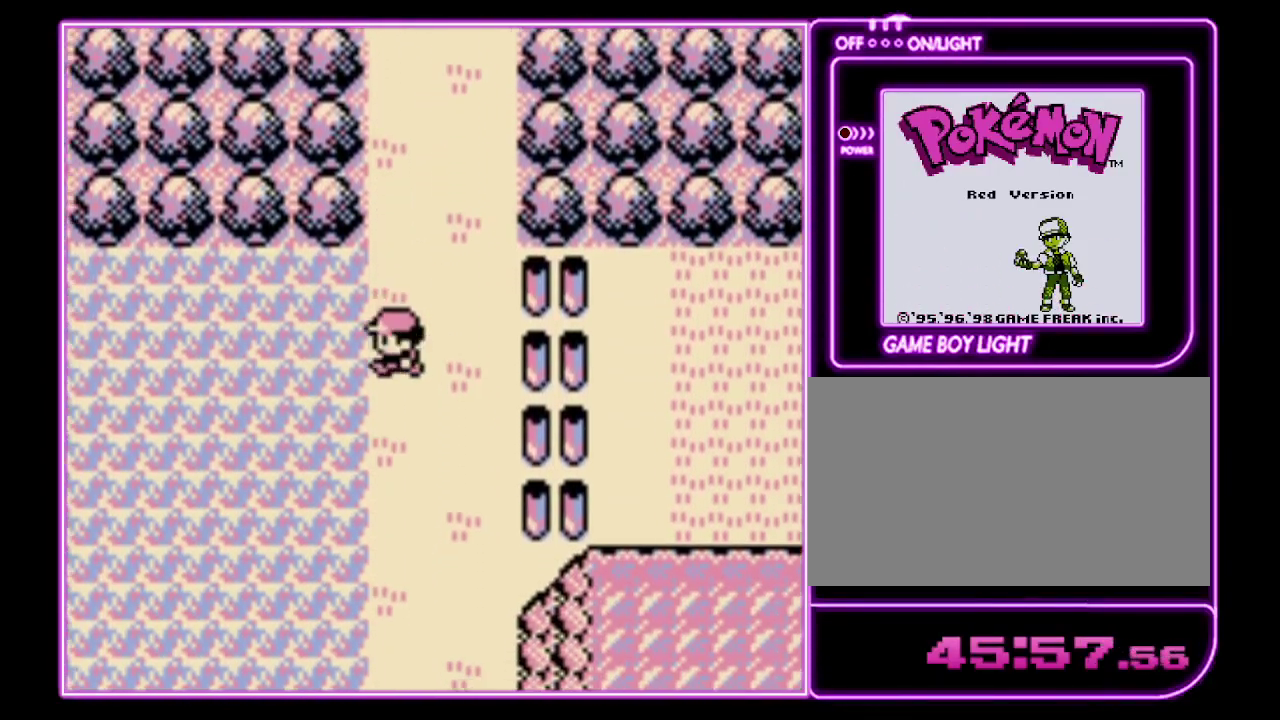
Gameplay with a controller (Nintendo layout); each line is a JSON object with the inputs held at the frame after it. "events" lists button and stick changes between this image and that frame as [ms after this image, input, new state], when the widget could be followed in between. Not read: L3 R3.
{"buttons": ["DPAD_DOWN"], "events": [[133, "DPAD_LEFT", "up"]]}
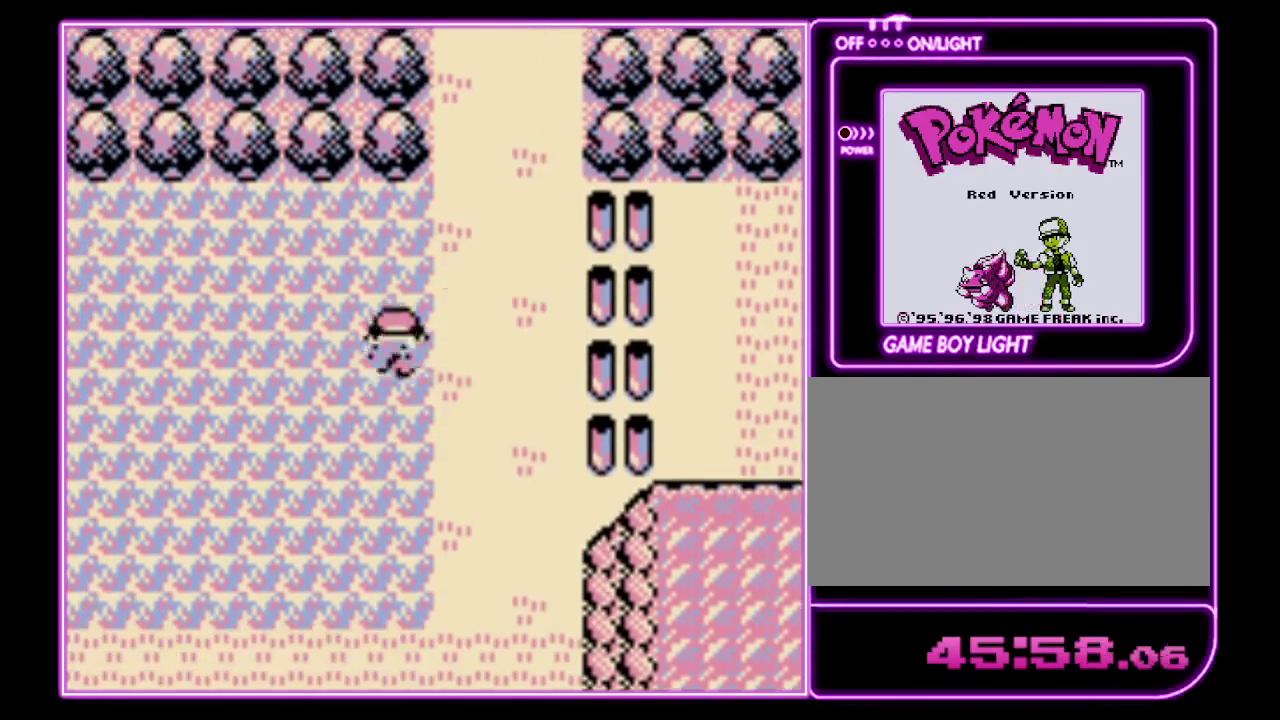
{"buttons": ["DPAD_DOWN"], "events": []}
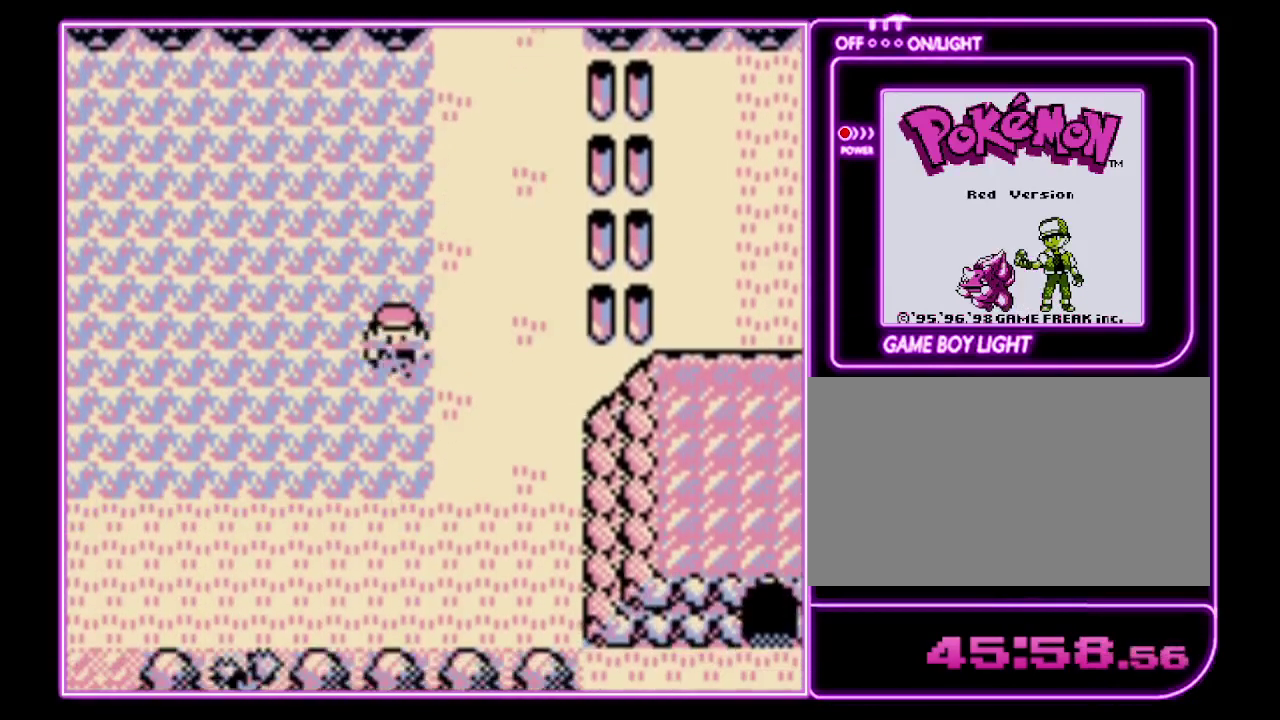
{"buttons": ["DPAD_DOWN"], "events": []}
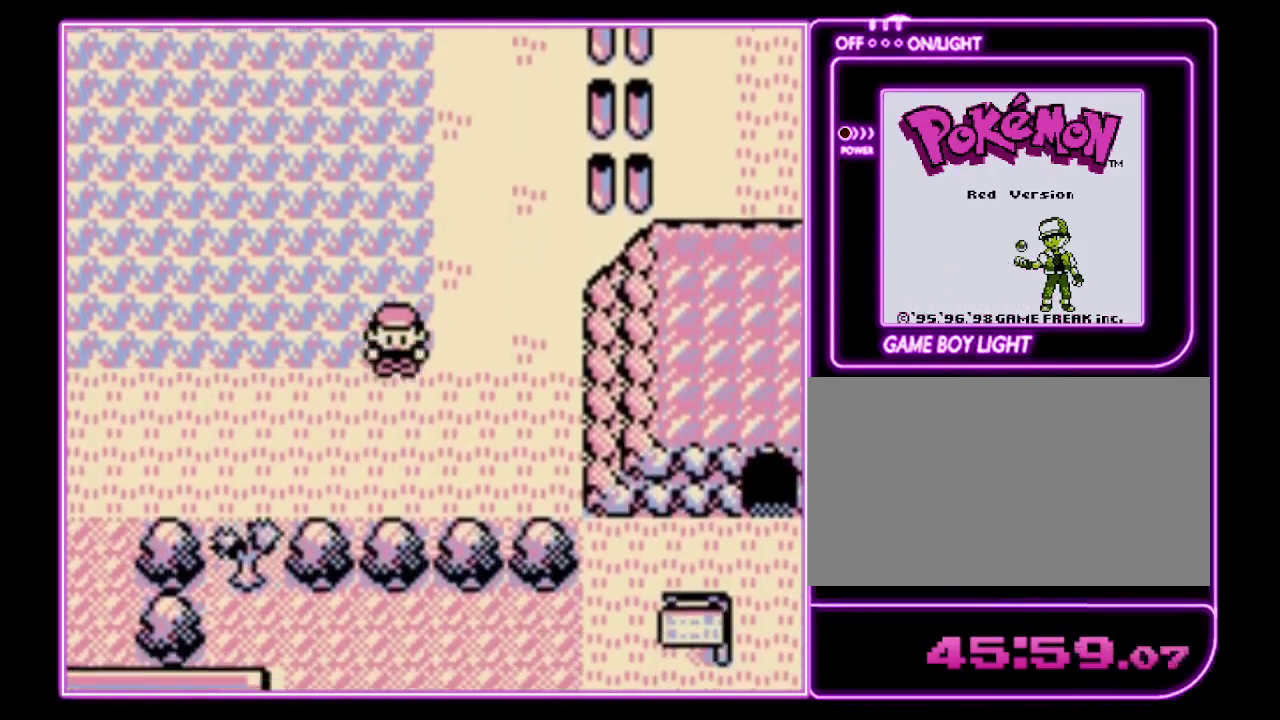
{"buttons": ["DPAD_LEFT"], "events": [[167, "DPAD_LEFT", "down"], [200, "DPAD_DOWN", "up"]]}
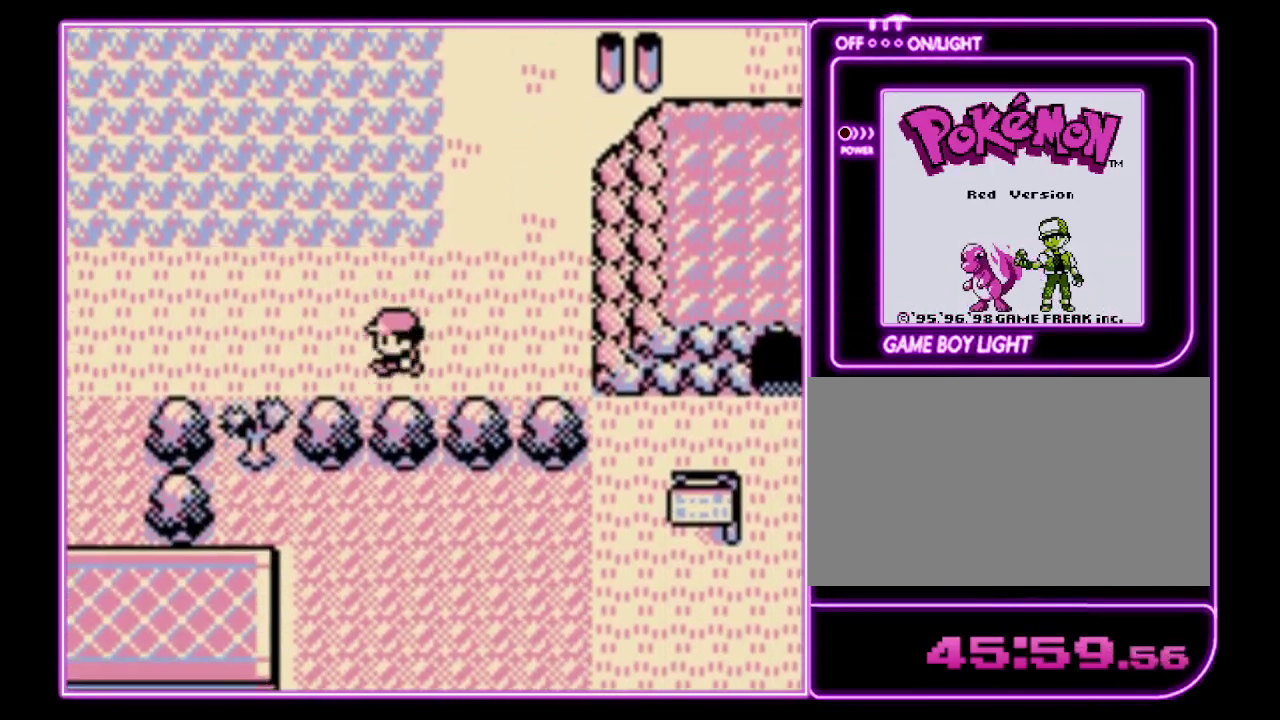
{"buttons": ["DPAD_DOWN", "DPAD_RIGHT"], "events": [[400, "DPAD_DOWN", "down"], [433, "DPAD_LEFT", "up"], [500, "DPAD_RIGHT", "down"]]}
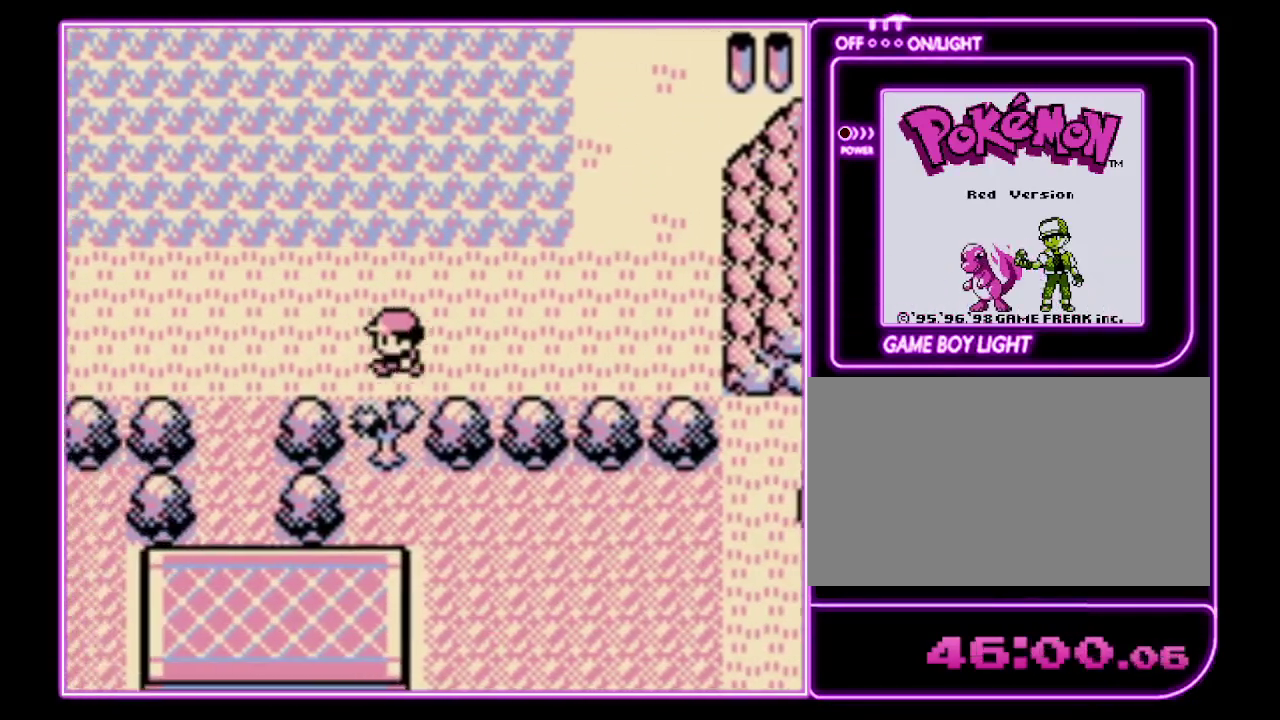
{"buttons": [], "events": [[67, "DPAD_RIGHT", "up"], [100, "DPAD_DOWN", "up"]]}
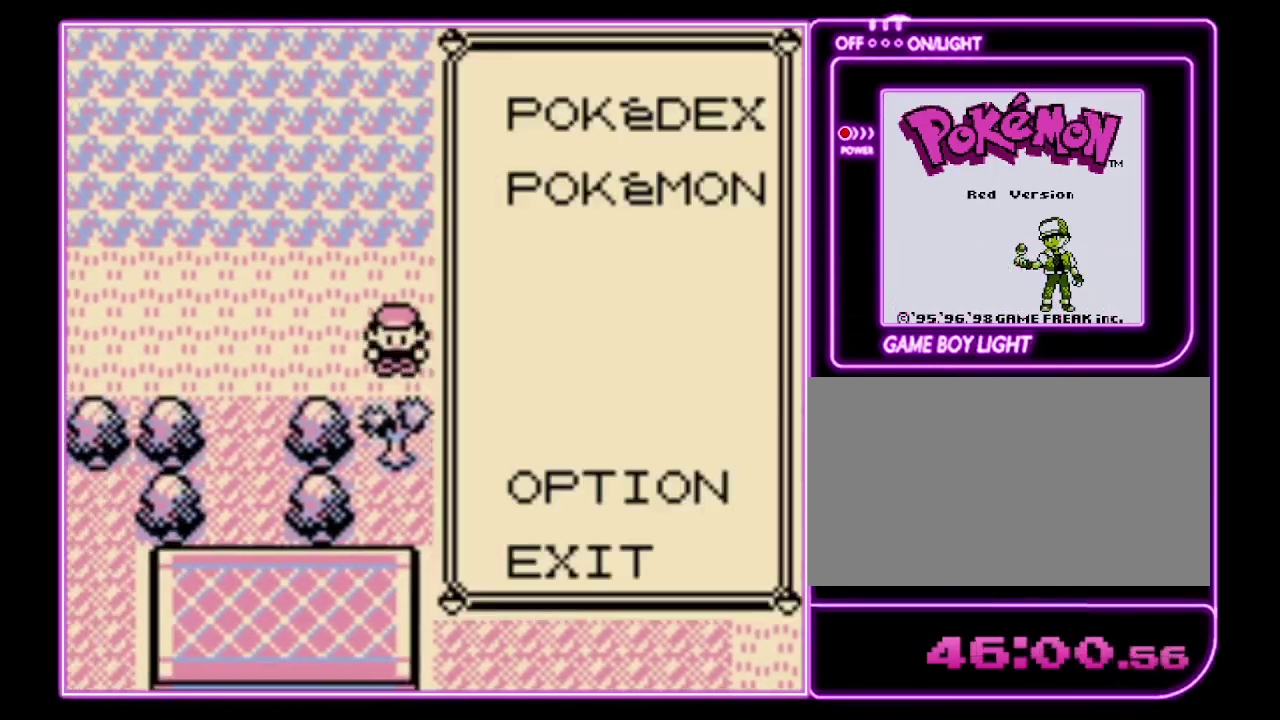
{"buttons": ["A"], "events": [[367, "DPAD_UP", "down"], [433, "A", "down"], [433, "DPAD_UP", "up"]]}
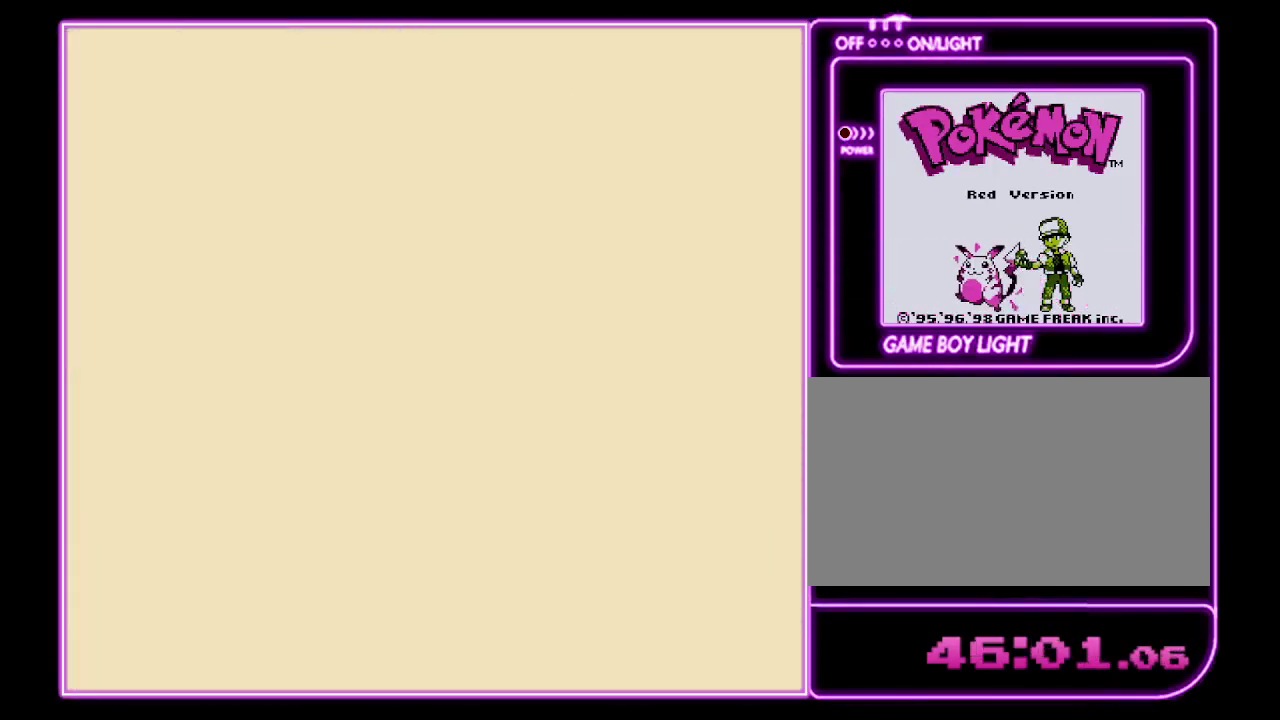
{"buttons": ["A"], "events": [[33, "A", "up"], [200, "A", "down"], [233, "A", "up"], [333, "A", "down"], [400, "A", "up"], [500, "A", "down"]]}
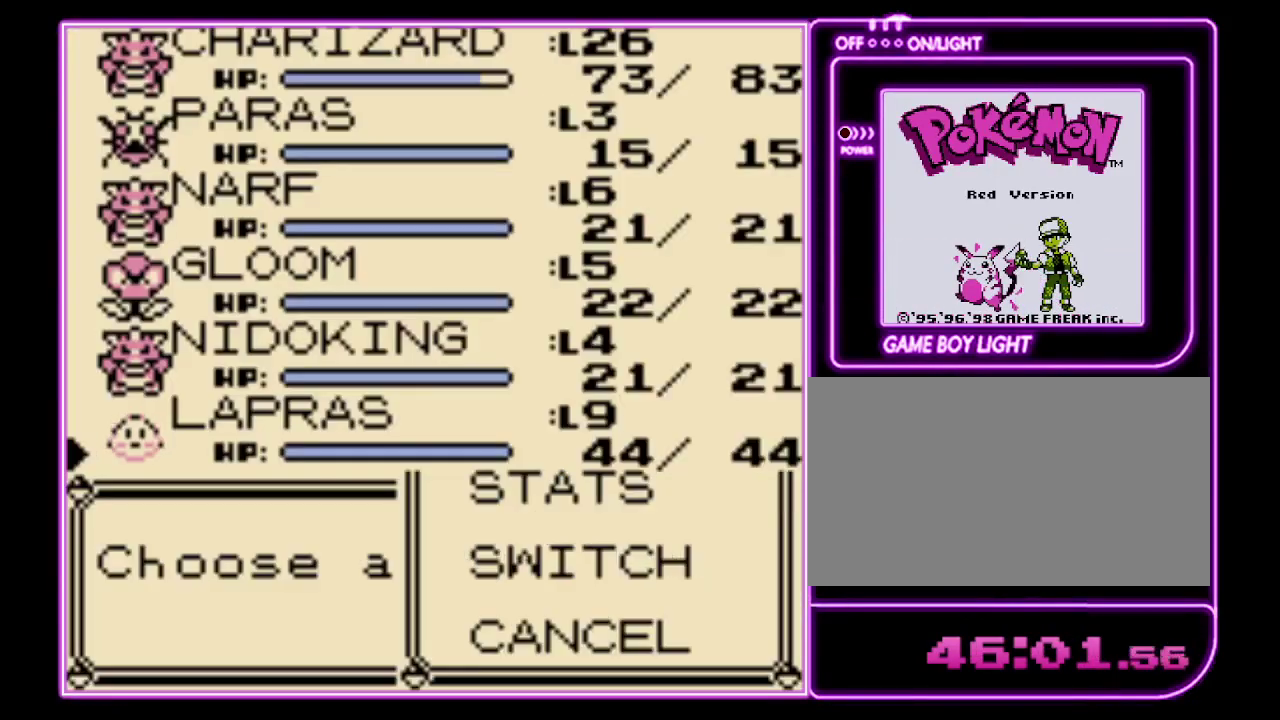
{"buttons": []}
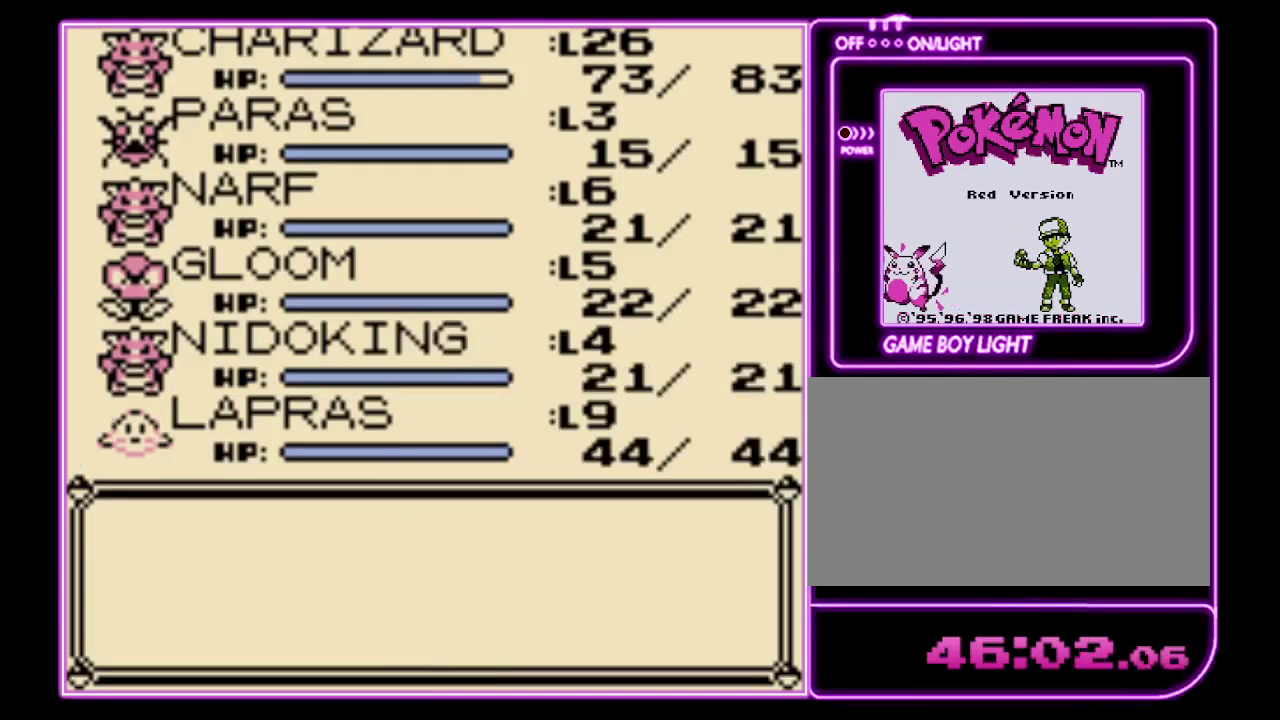
{"buttons": ["DPAD_DOWN"], "events": [[267, "DPAD_DOWN", "down"], [367, "DPAD_DOWN", "up"], [433, "DPAD_DOWN", "down"]]}
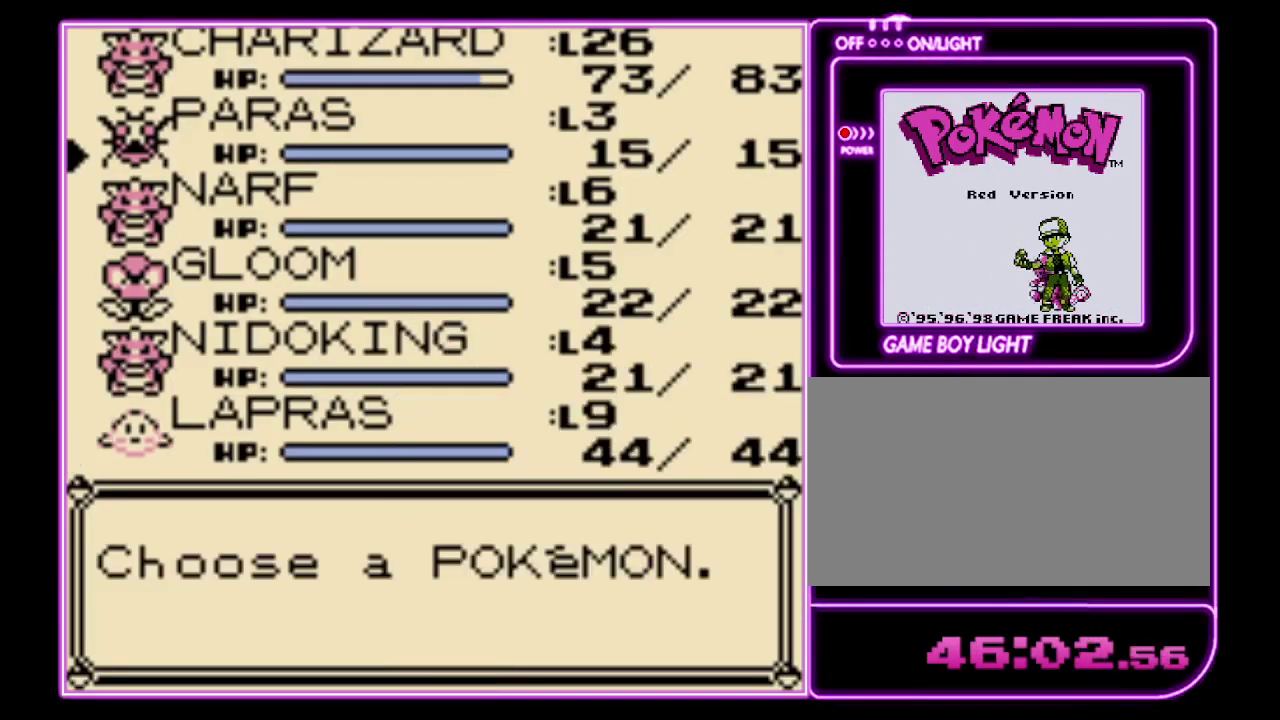
{"buttons": [], "events": [[33, "DPAD_DOWN", "up"], [100, "A", "down"], [200, "A", "up"], [267, "A", "down"], [333, "A", "up"], [400, "A", "down"], [467, "A", "up"]]}
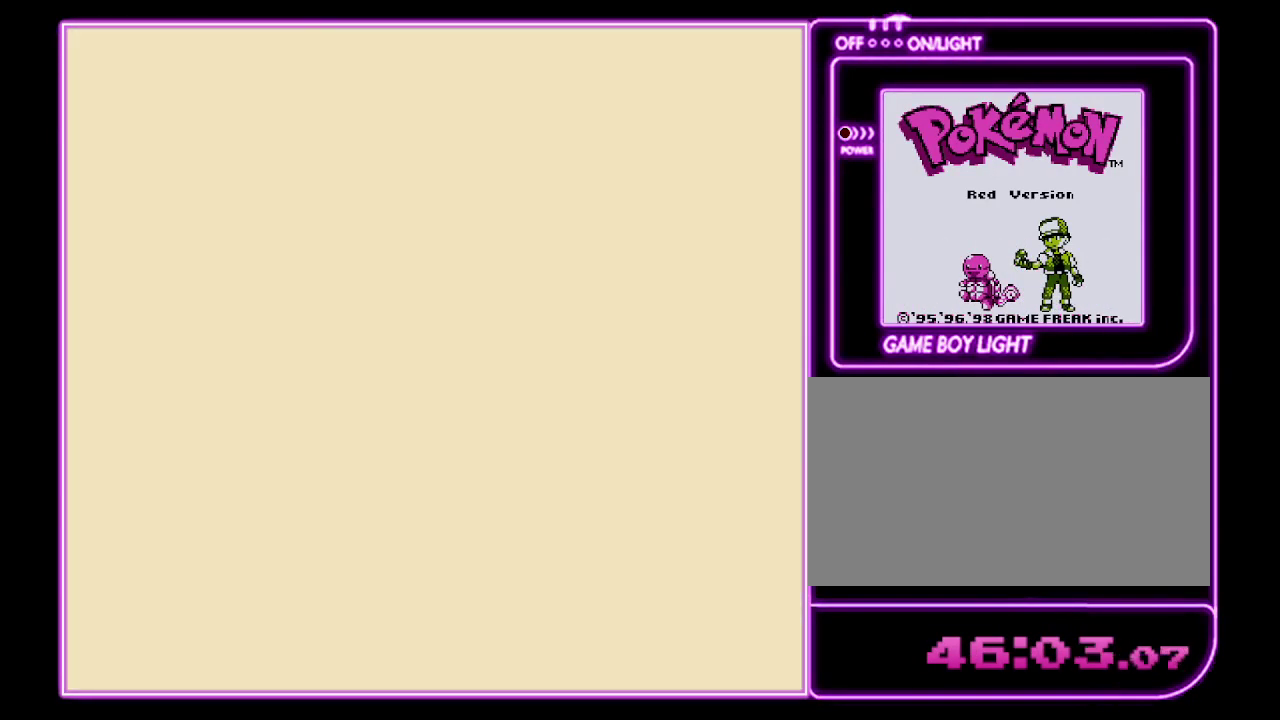
{"buttons": [], "events": [[100, "B", "down"], [200, "B", "up"], [267, "B", "down"], [333, "B", "up"], [400, "B", "down"], [467, "B", "up"]]}
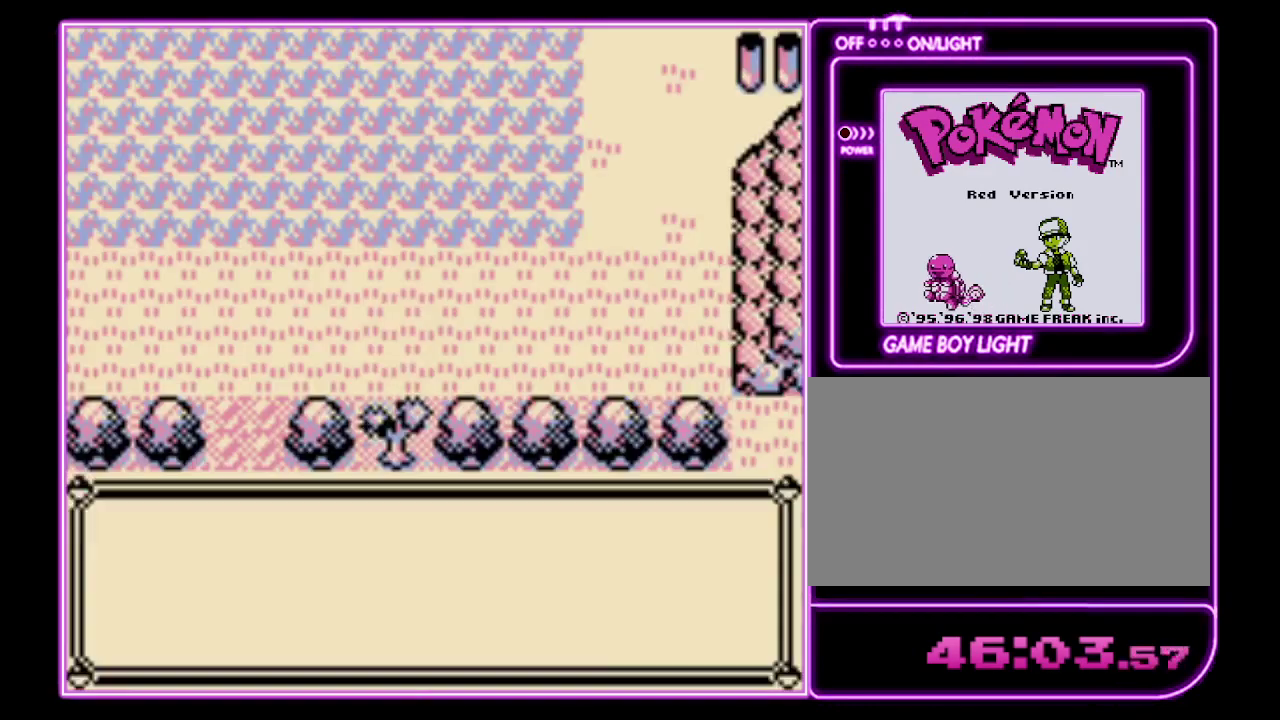
{"buttons": ["DPAD_DOWN"], "events": [[33, "B", "down"], [100, "B", "up"], [333, "B", "down"], [400, "B", "up"], [467, "DPAD_DOWN", "down"]]}
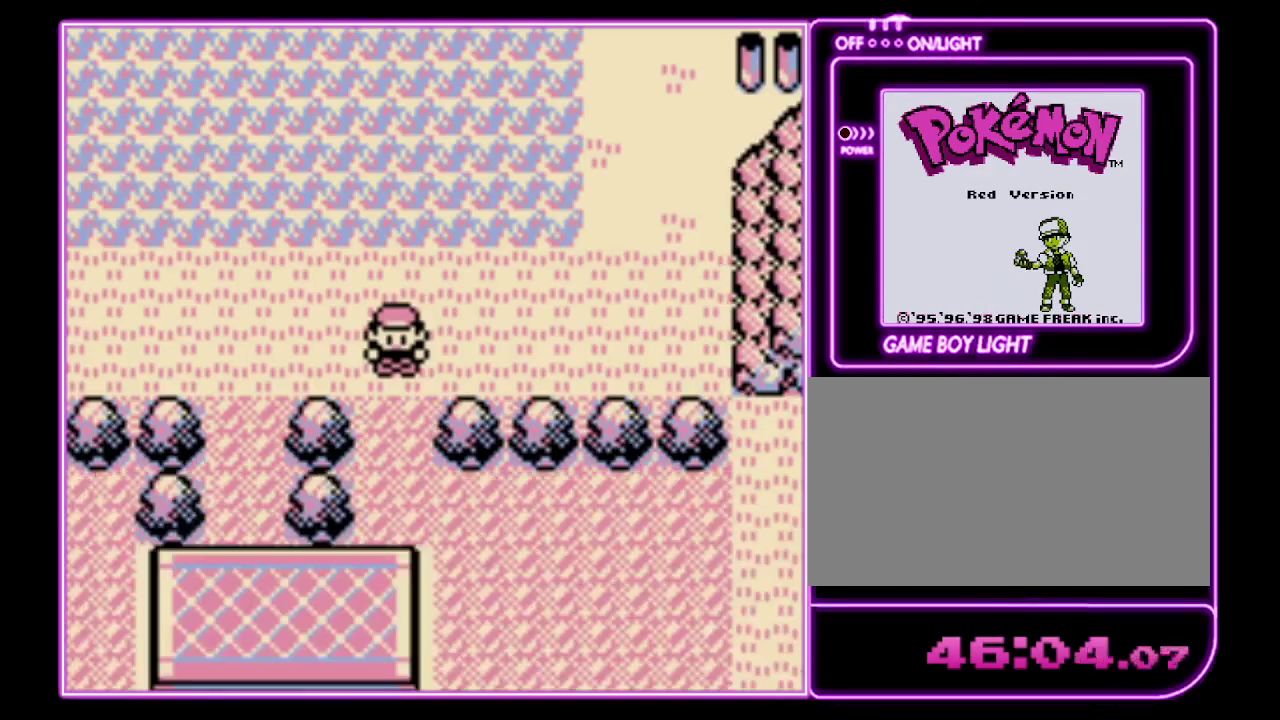
{"buttons": ["DPAD_DOWN"], "events": []}
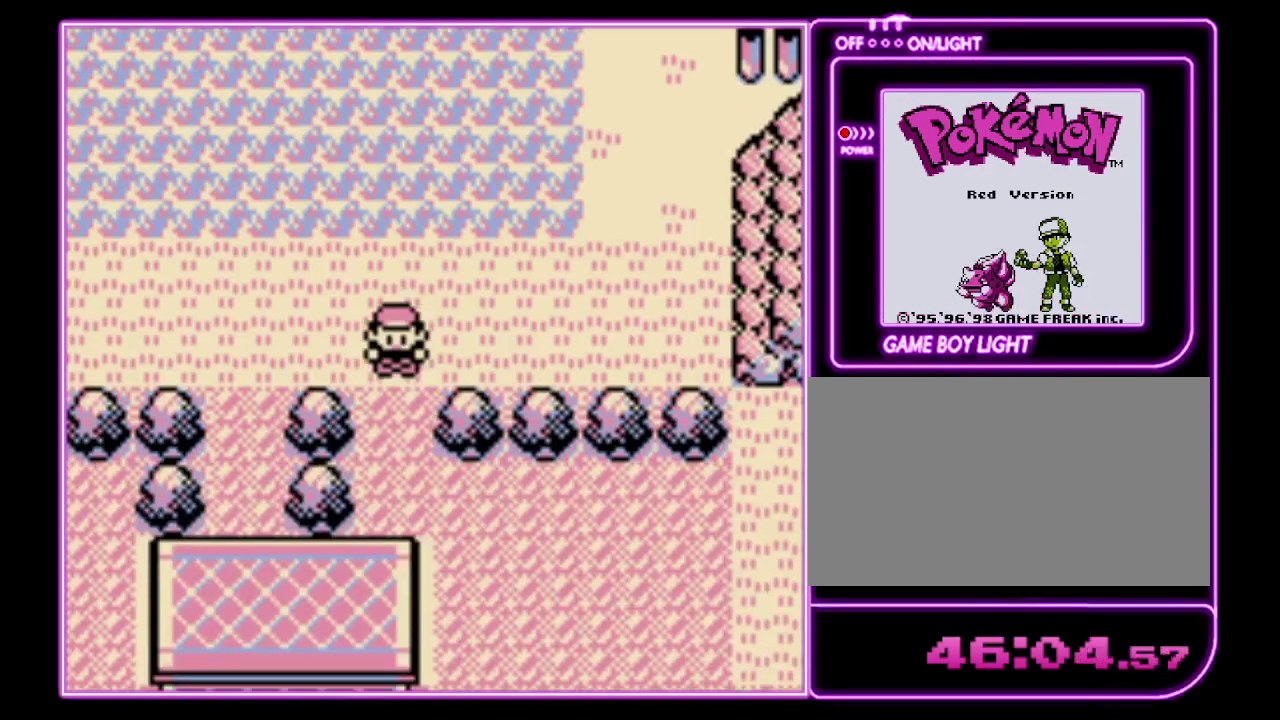
{"buttons": ["DPAD_RIGHT"], "events": [[367, "DPAD_DOWN", "up"], [367, "DPAD_RIGHT", "down"]]}
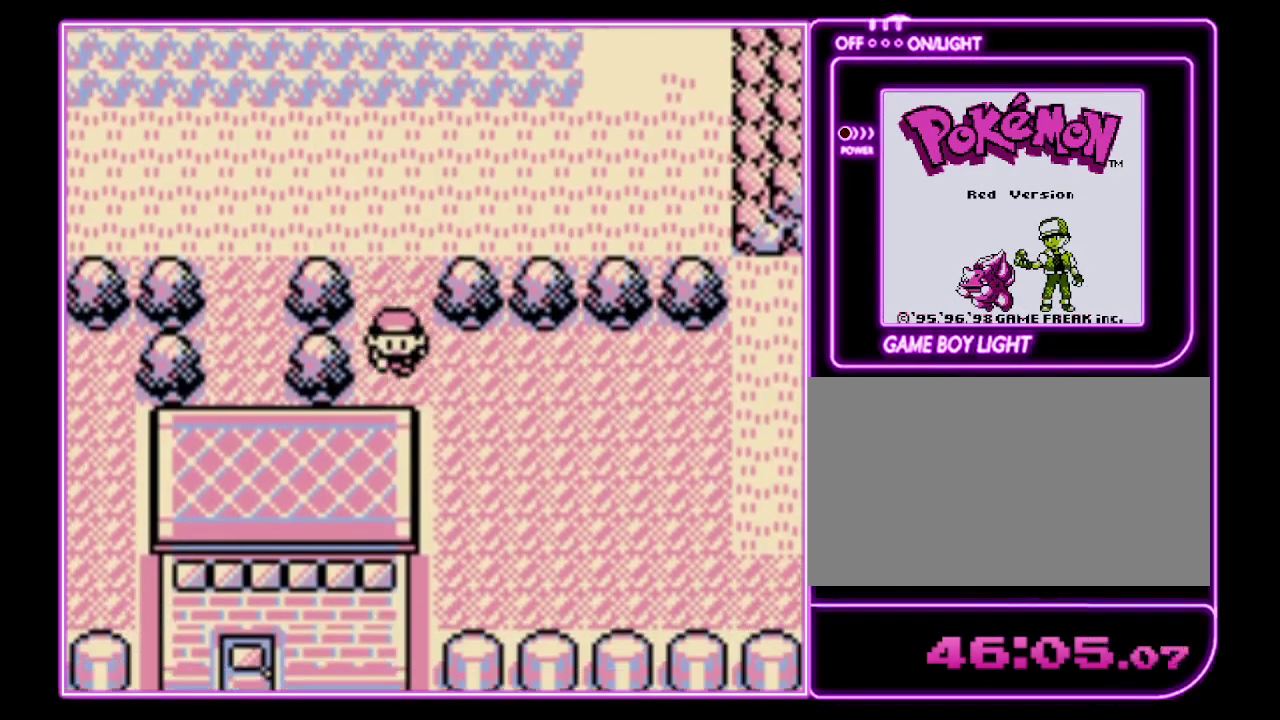
{"buttons": ["DPAD_RIGHT"], "events": []}
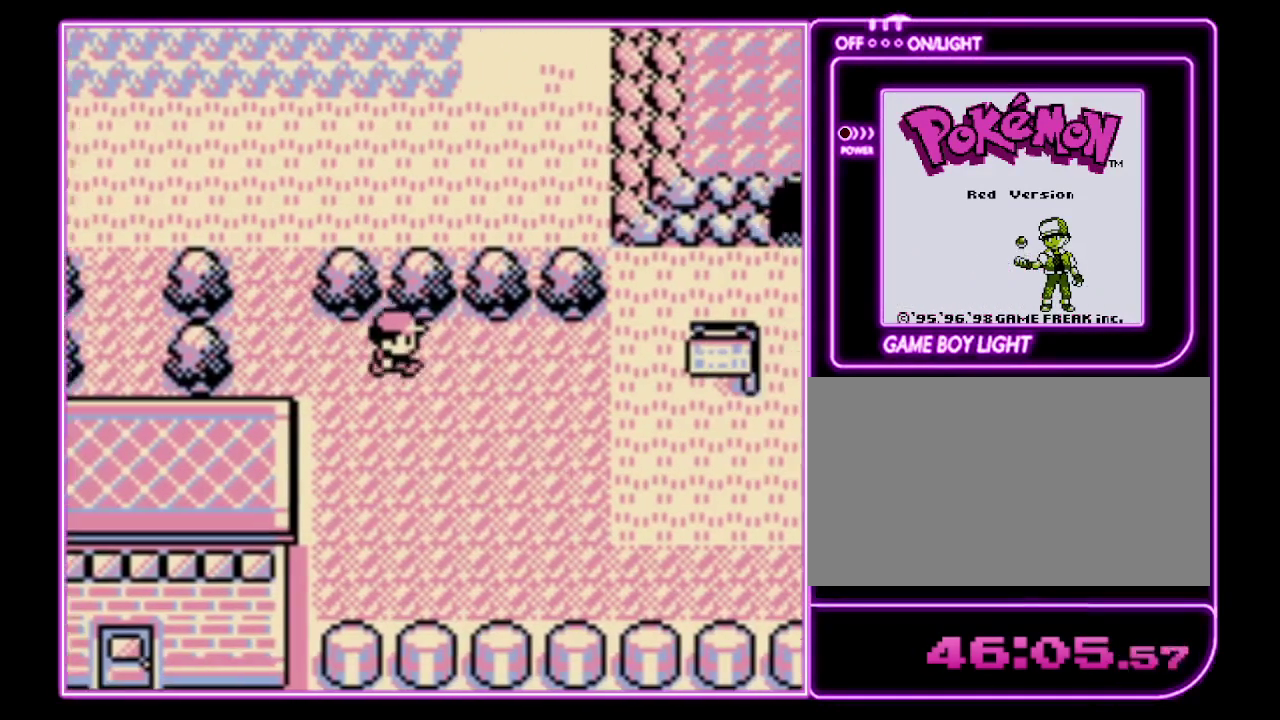
{"buttons": ["DPAD_RIGHT"], "events": []}
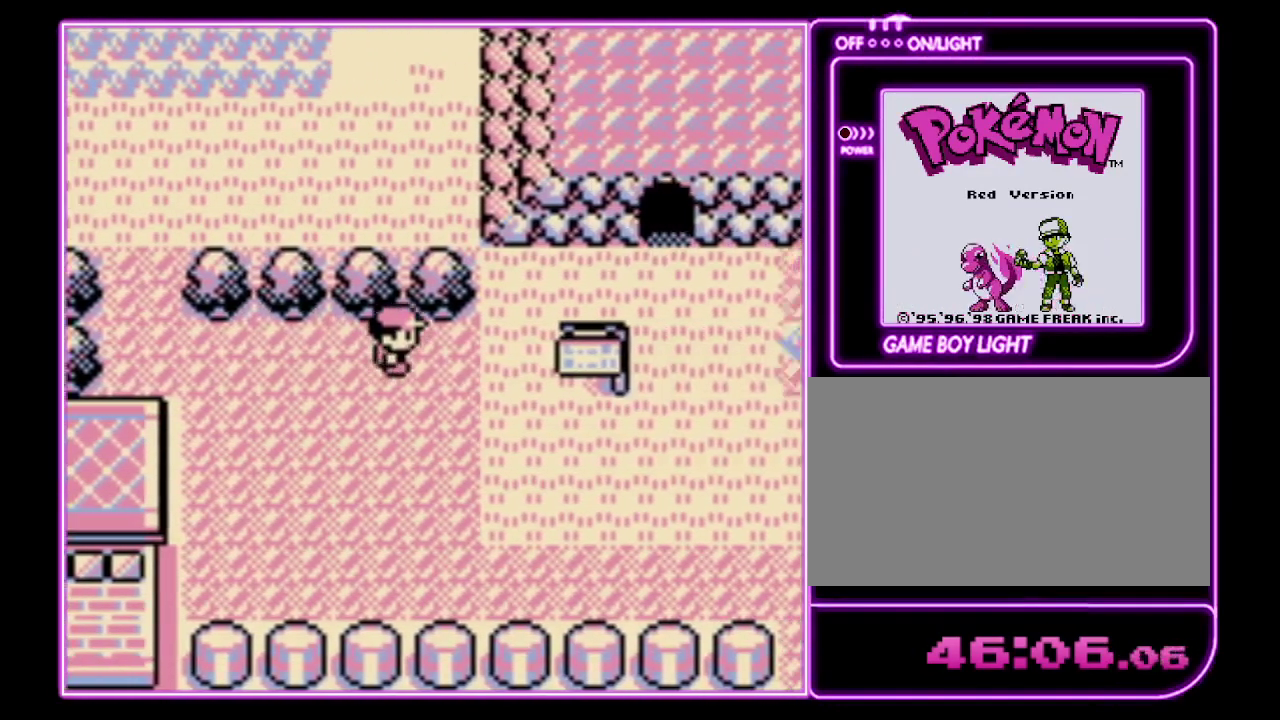
{"buttons": ["DPAD_DOWN"], "events": [[333, "DPAD_DOWN", "down"], [367, "DPAD_RIGHT", "up"]]}
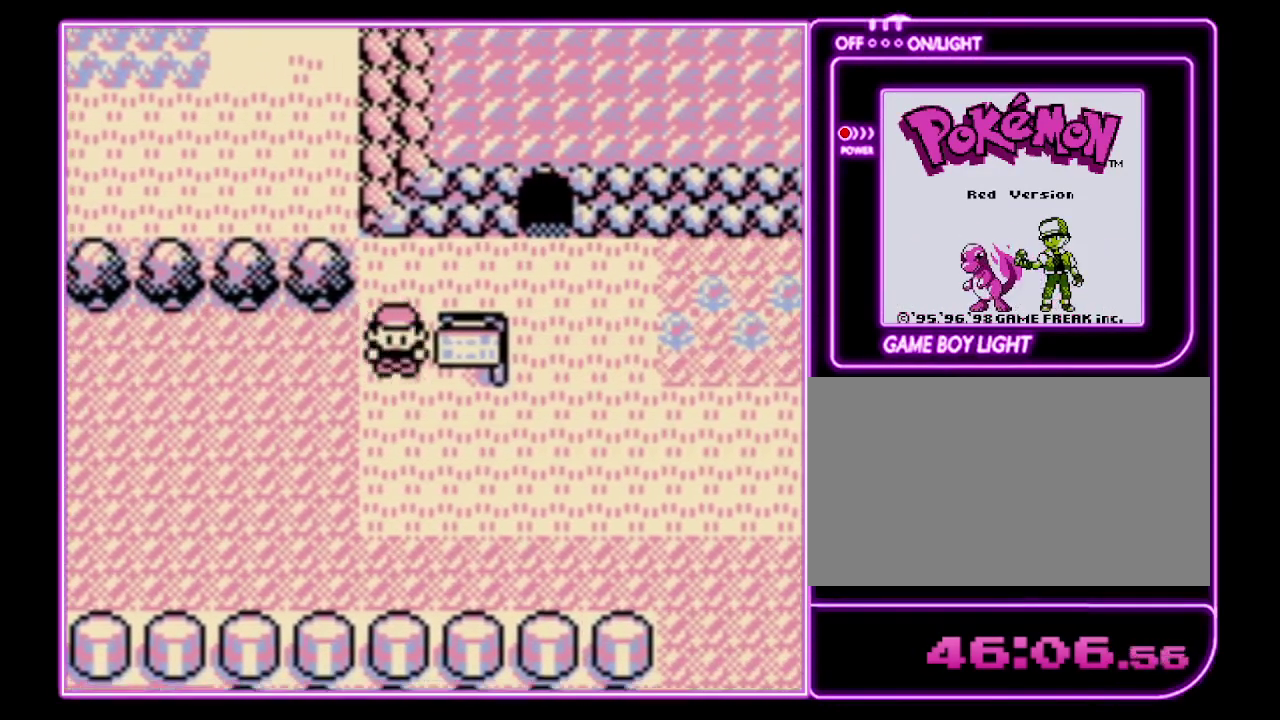
{"buttons": ["DPAD_RIGHT"], "events": [[33, "DPAD_RIGHT", "down"], [67, "DPAD_DOWN", "up"]]}
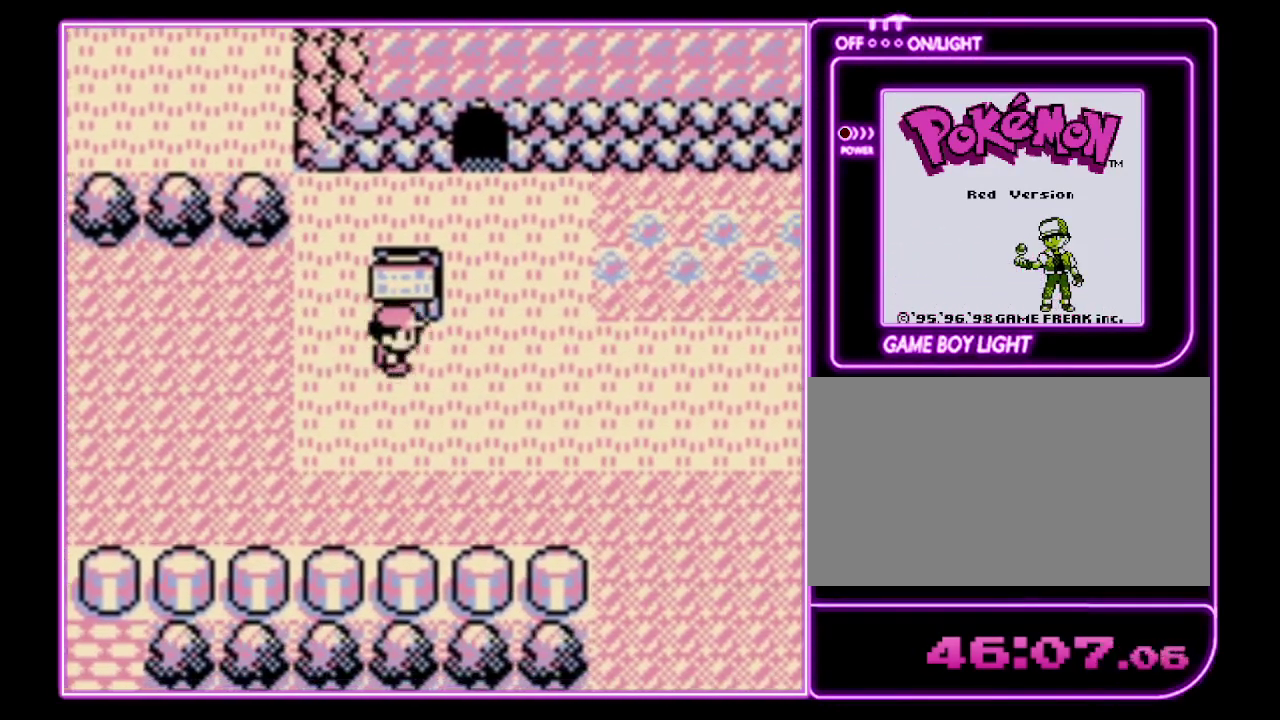
{"buttons": ["DPAD_RIGHT"], "events": []}
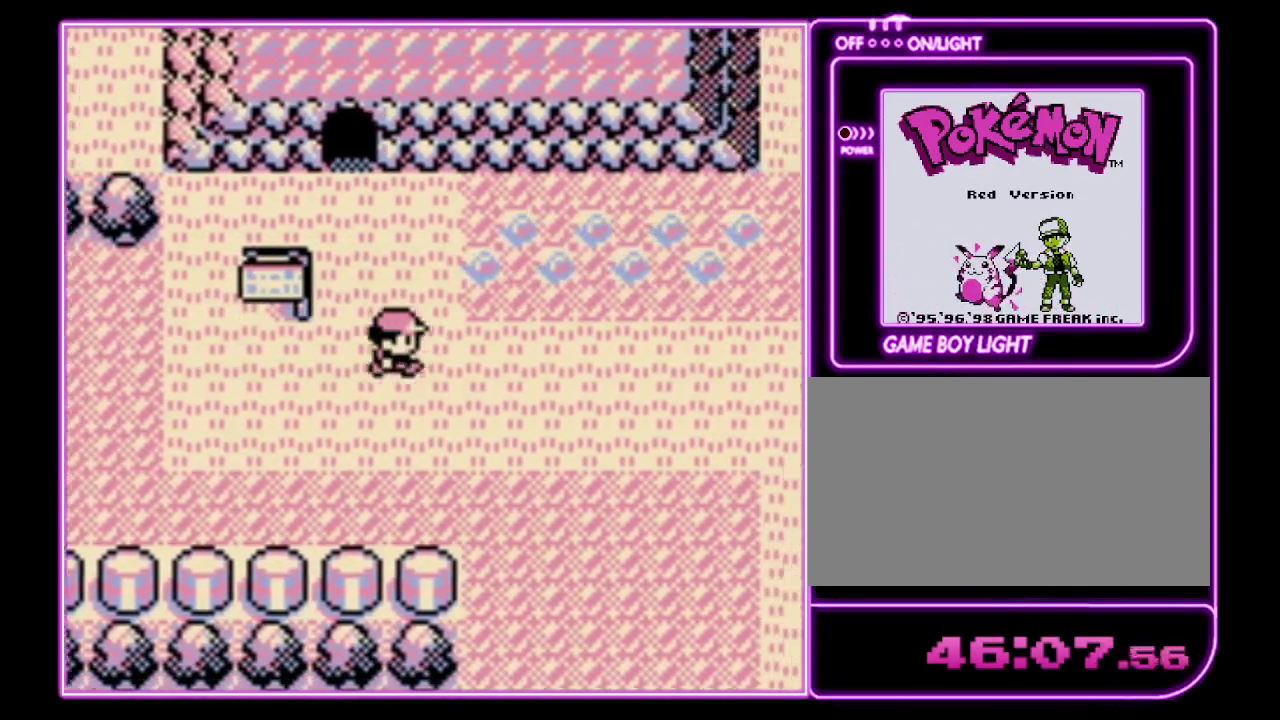
{"buttons": ["DPAD_RIGHT"], "events": []}
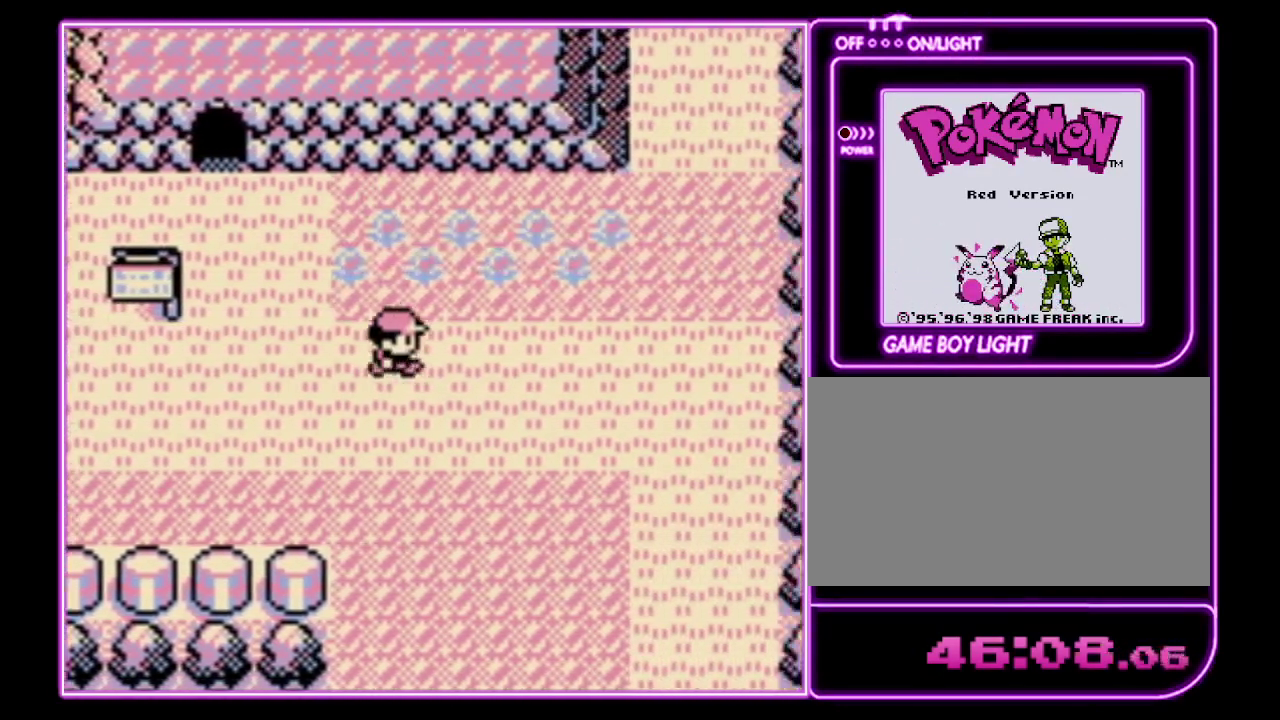
{"buttons": ["DPAD_RIGHT"], "events": []}
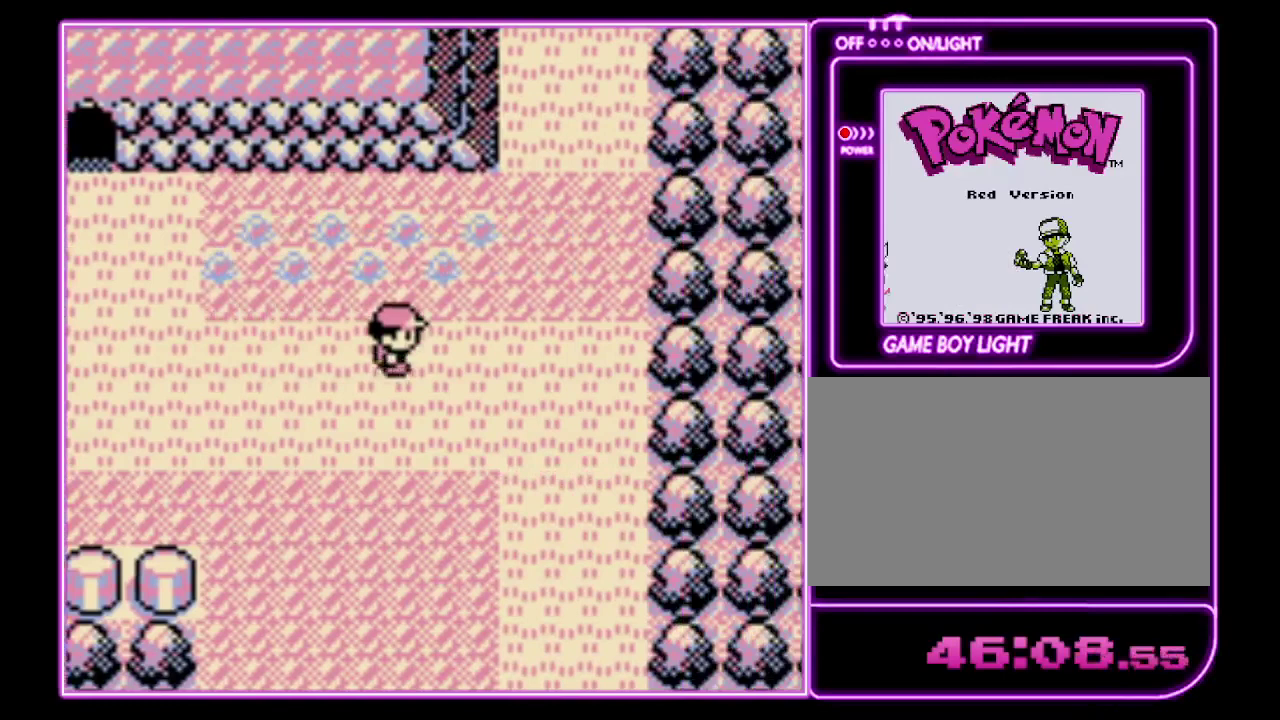
{"buttons": ["DPAD_DOWN"], "events": [[367, "DPAD_DOWN", "down"], [400, "DPAD_RIGHT", "up"]]}
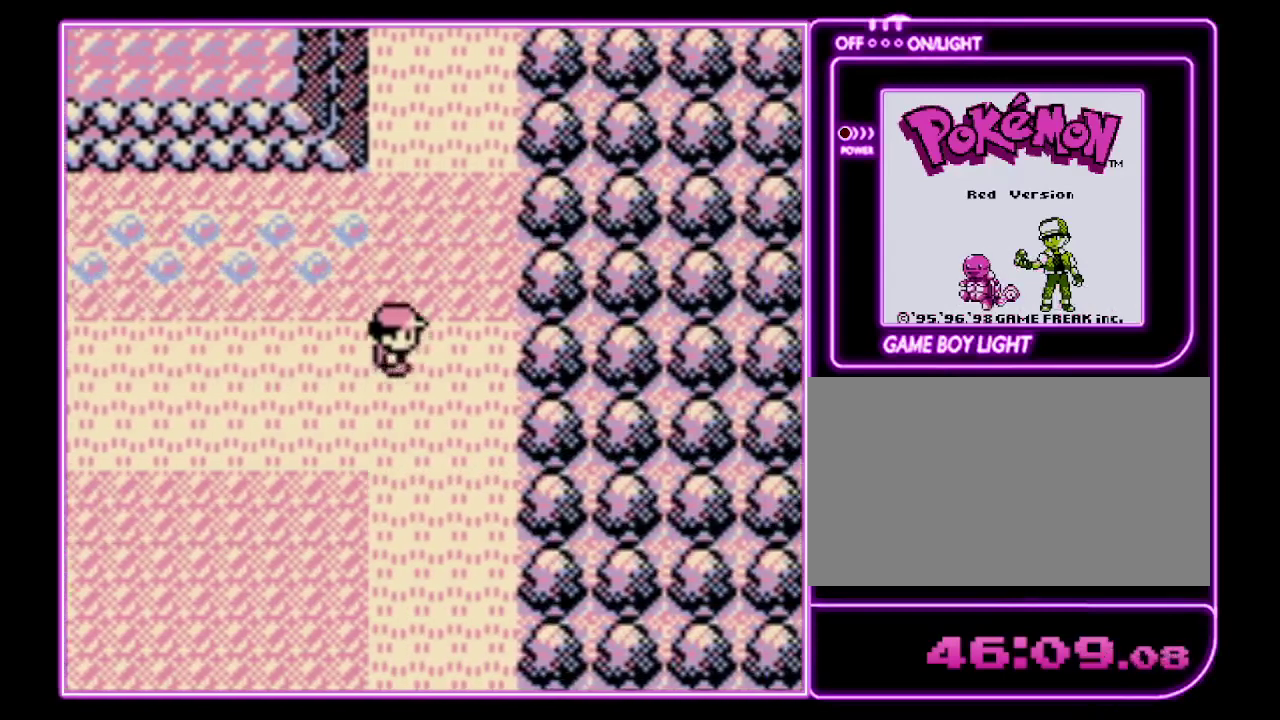
{"buttons": ["DPAD_DOWN"], "events": []}
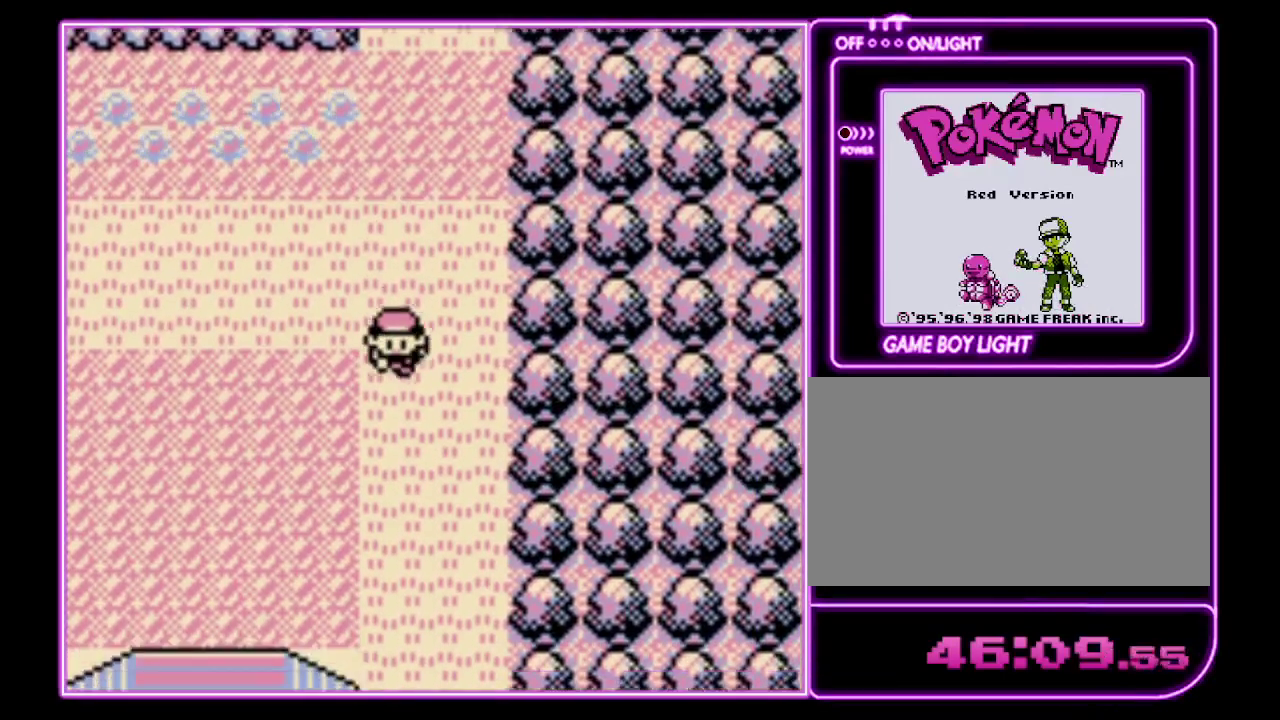
{"buttons": ["DPAD_DOWN"], "events": []}
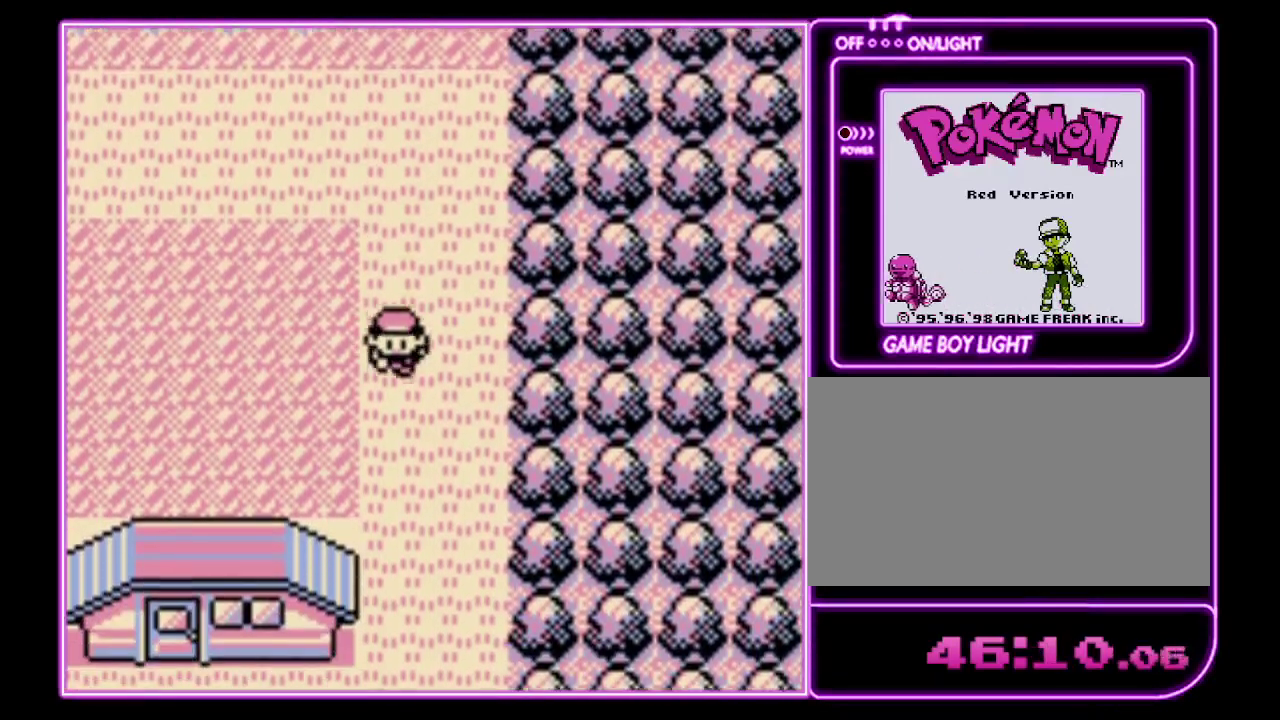
{"buttons": ["DPAD_DOWN"], "events": []}
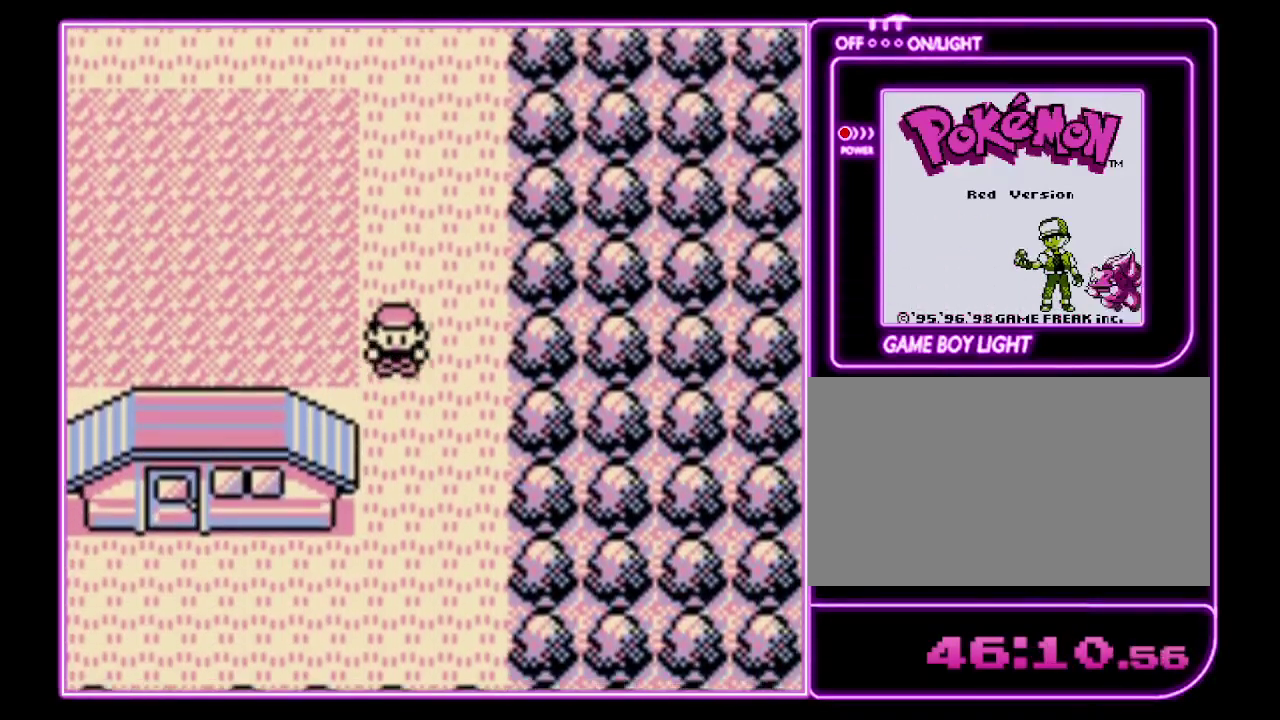
{"buttons": ["DPAD_DOWN"], "events": []}
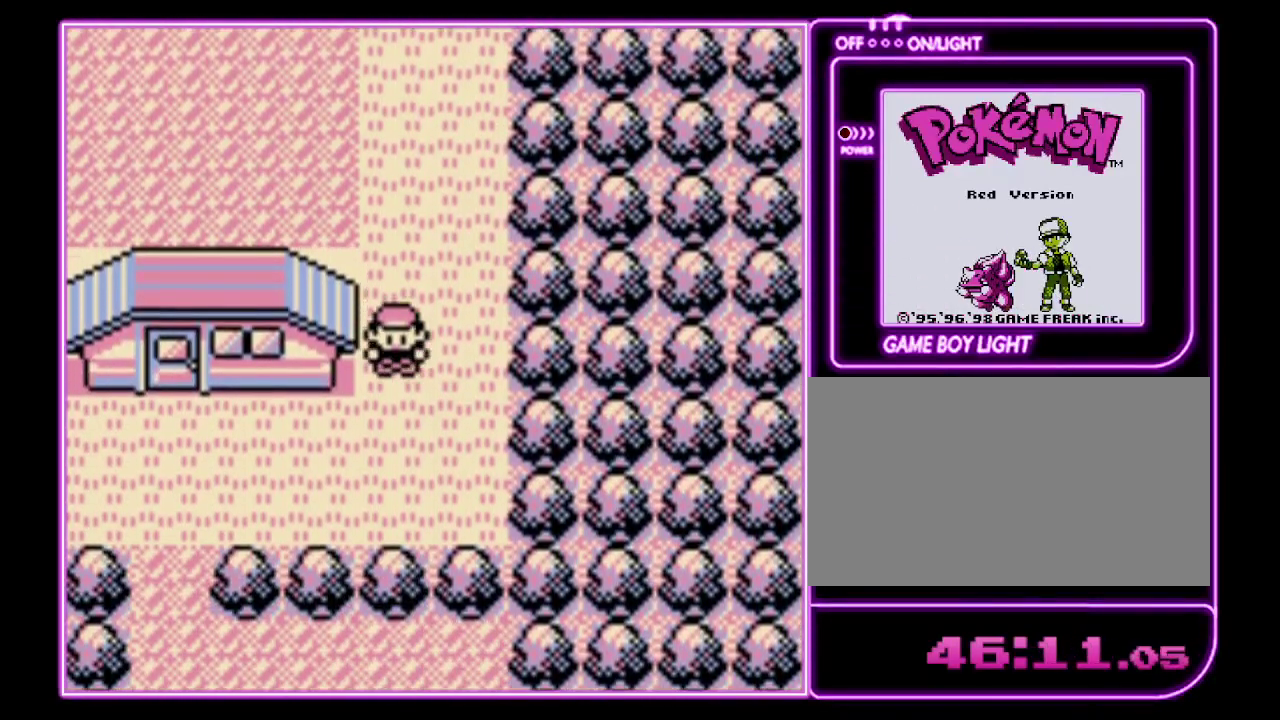
{"buttons": ["DPAD_LEFT"], "events": [[400, "DPAD_LEFT", "down"], [467, "DPAD_DOWN", "up"]]}